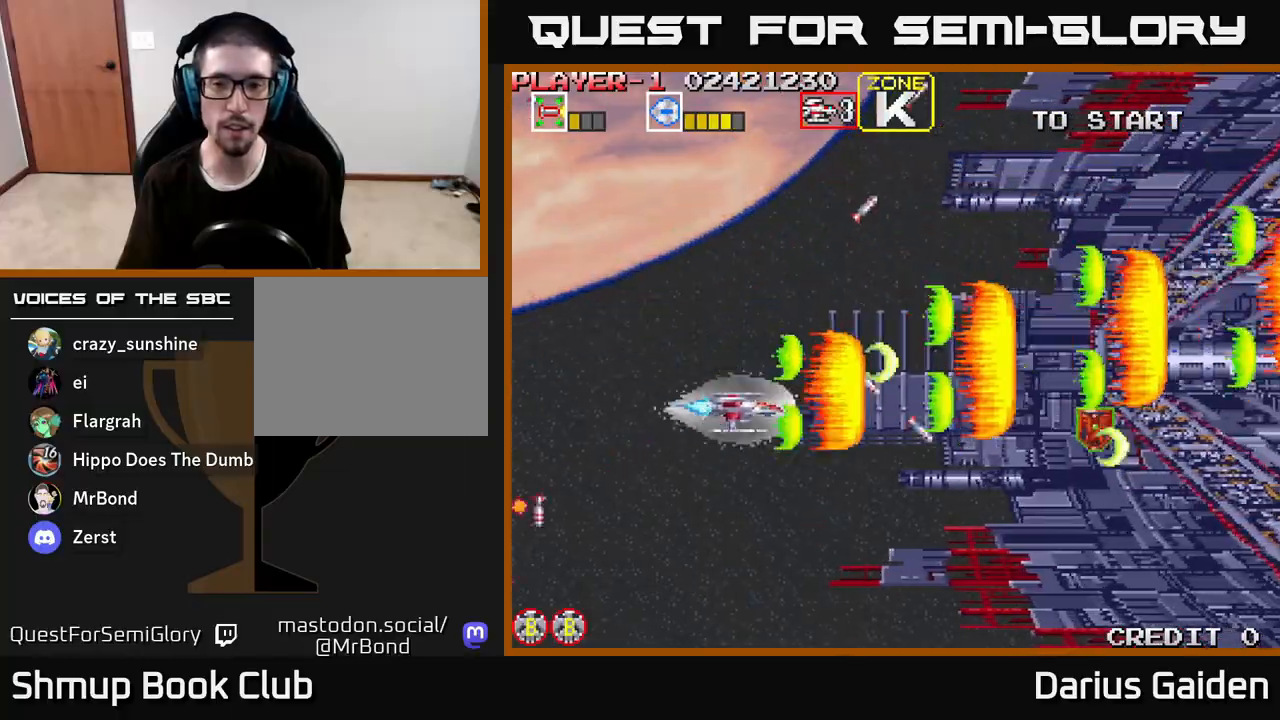
Gameplay with a controller (Xbox layout); each line is a JSON object with the inputs held at the frame after it. "events" lists button and stick changes between this image and that frame as [ms after this image, input, new state], when the widget could be followed in between.
{"buttons": ["R2", "DPAD_UP", "DPAD_RIGHT"], "left_stick": "center", "right_stick": "center", "events": [[233, "DPAD_DOWN", "up"], [467, "DPAD_UP", "down"]]}
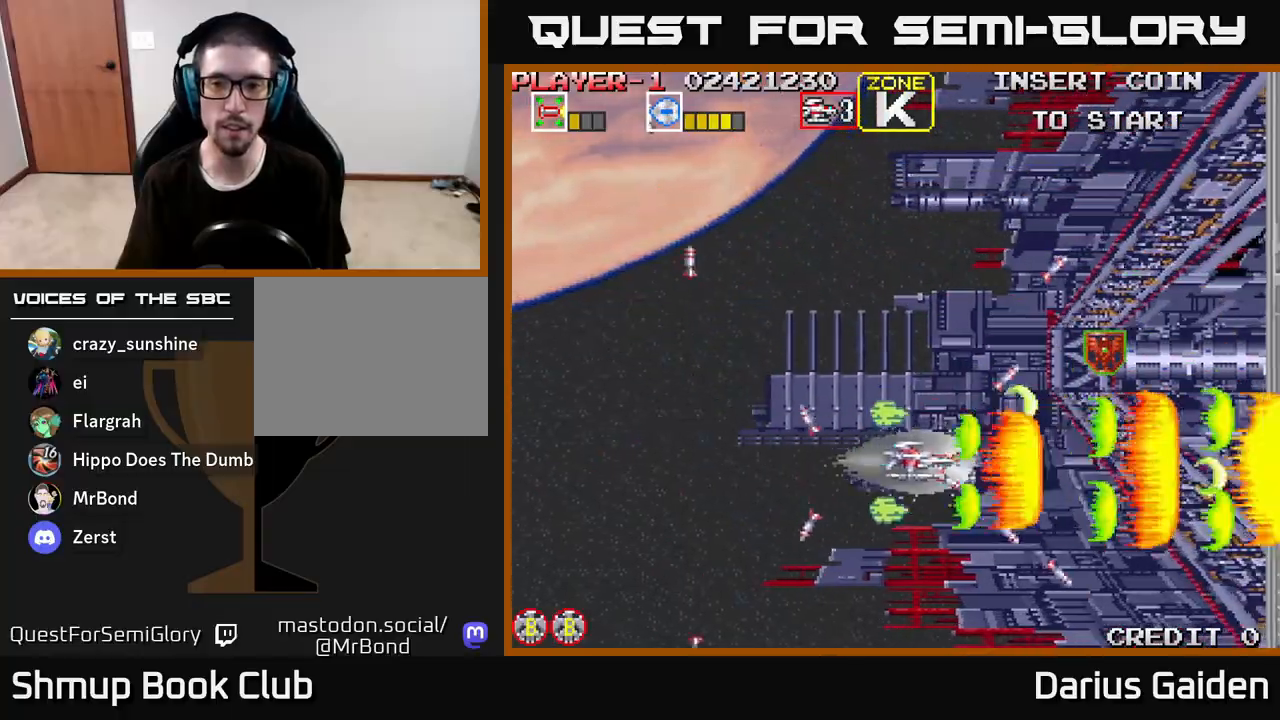
{"buttons": ["R2", "DPAD_UP", "DPAD_RIGHT"], "left_stick": "center", "right_stick": "center", "events": [[83, "DPAD_UP", "up"], [417, "DPAD_UP", "down"]]}
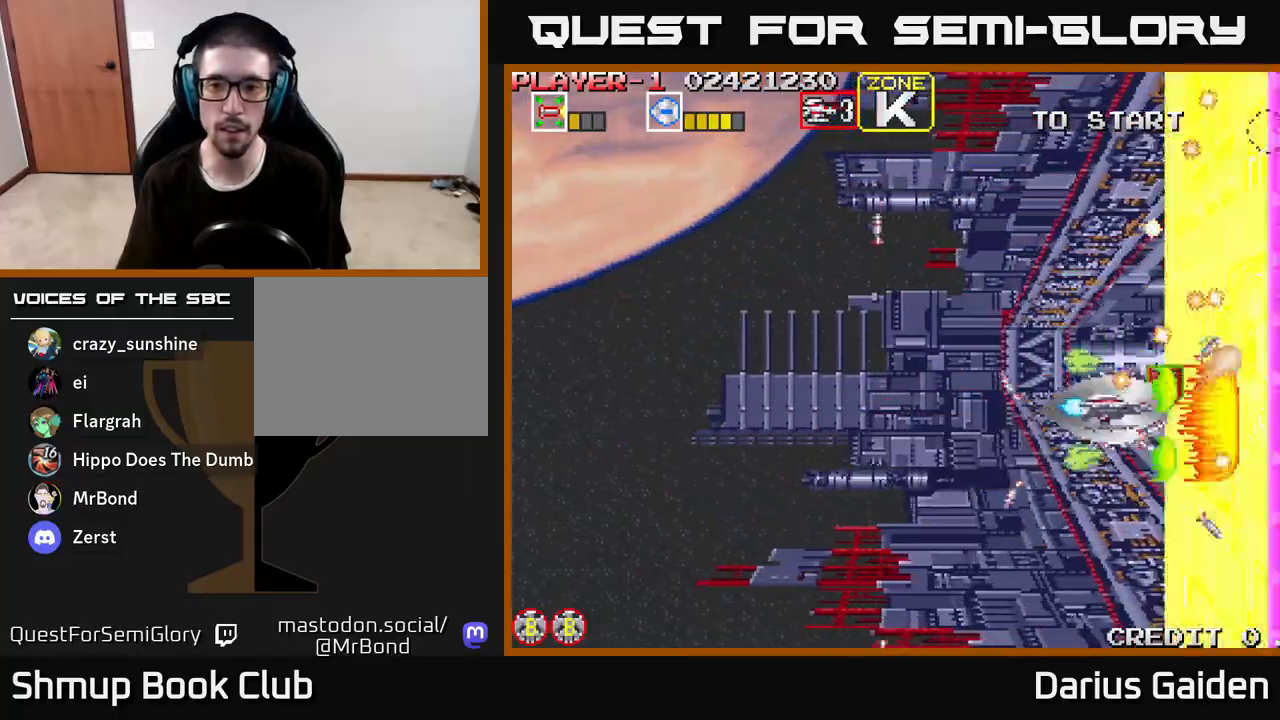
{"buttons": ["R2", "DPAD_LEFT"], "left_stick": "center", "right_stick": "center", "events": [[67, "DPAD_RIGHT", "up"], [67, "DPAD_UP", "up"], [83, "DPAD_LEFT", "down"]]}
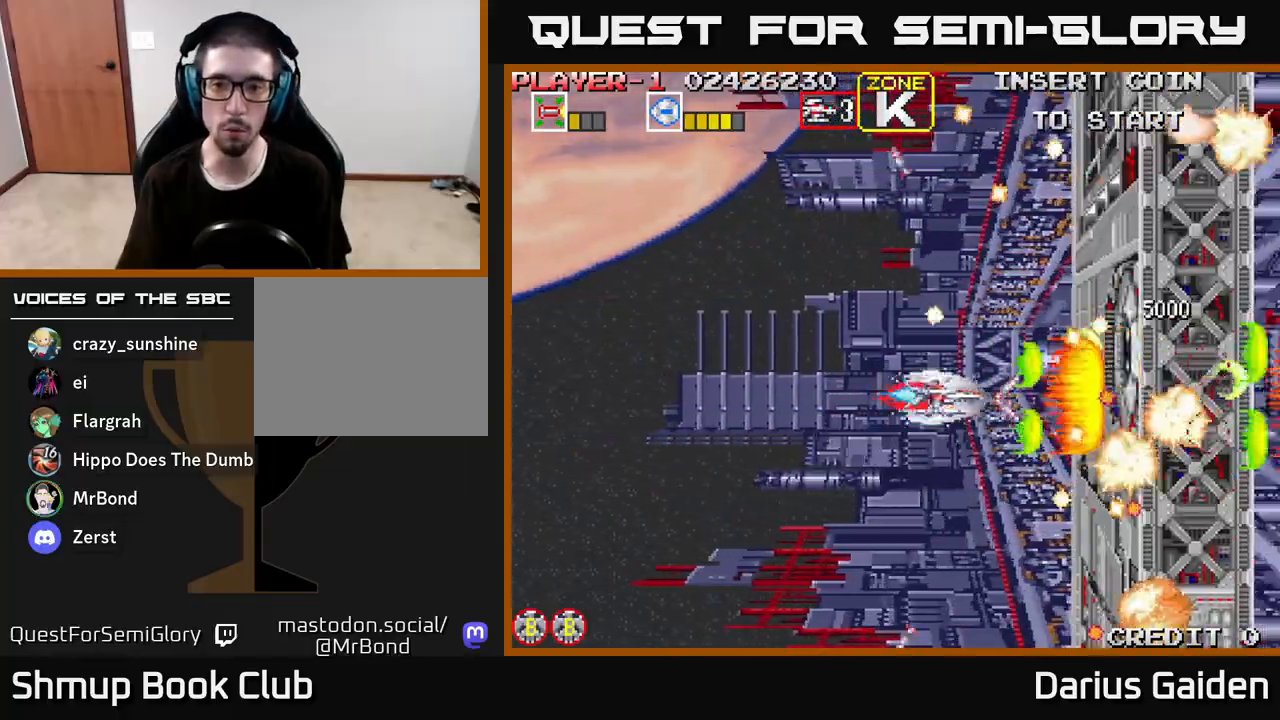
{"buttons": ["R2", "DPAD_LEFT"], "left_stick": "center", "right_stick": "center", "events": []}
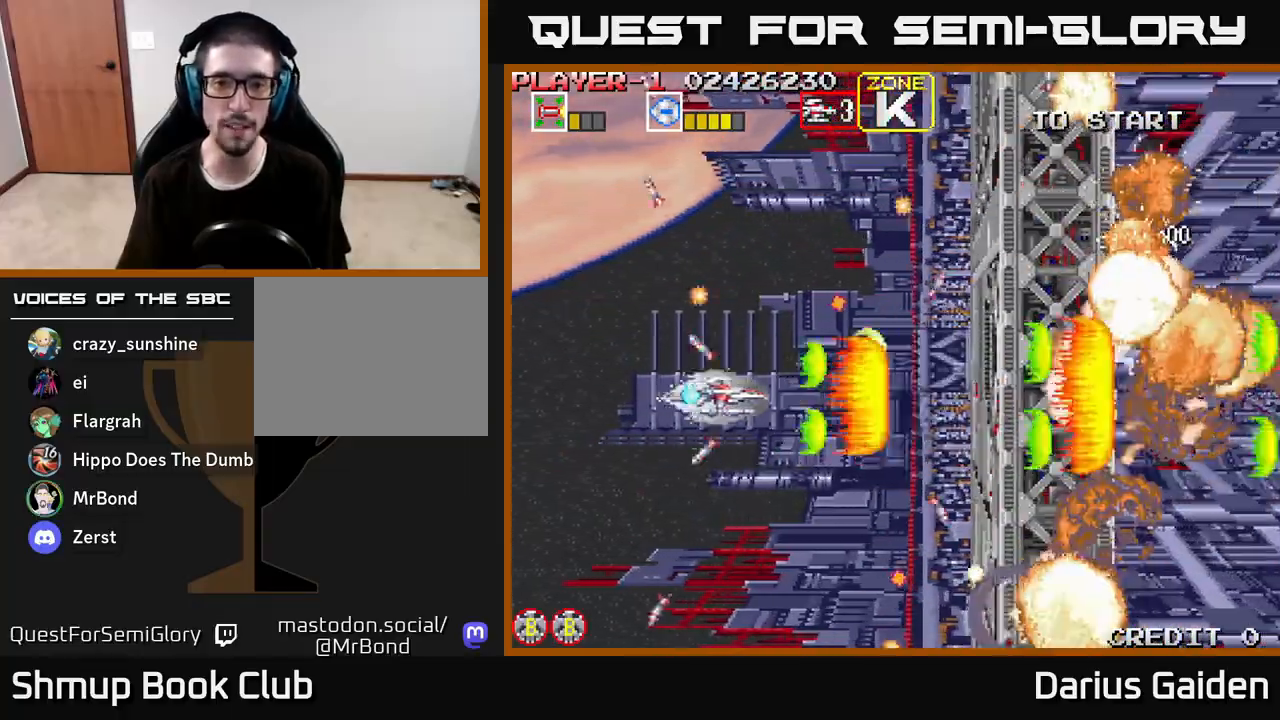
{"buttons": ["R2"], "left_stick": "center", "right_stick": "center", "events": [[133, "DPAD_LEFT", "up"]]}
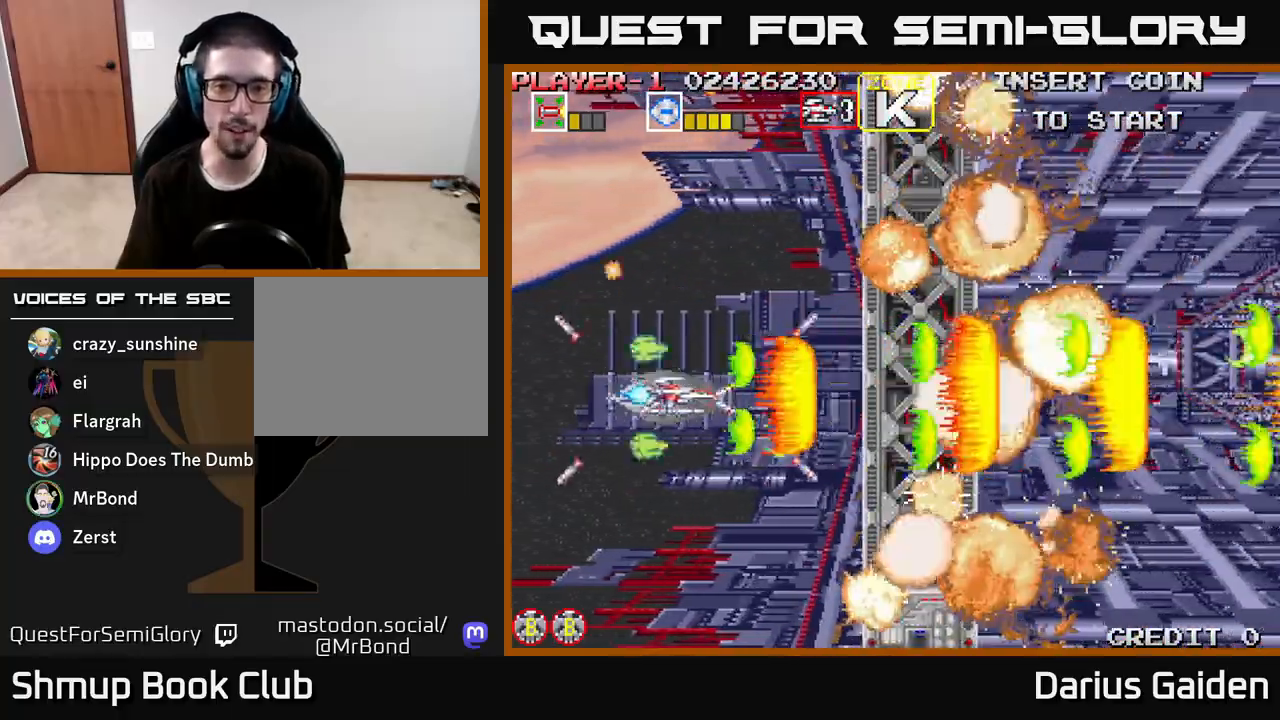
{"buttons": ["R2", "DPAD_LEFT"], "left_stick": "center", "right_stick": "center", "events": [[200, "DPAD_LEFT", "down"]]}
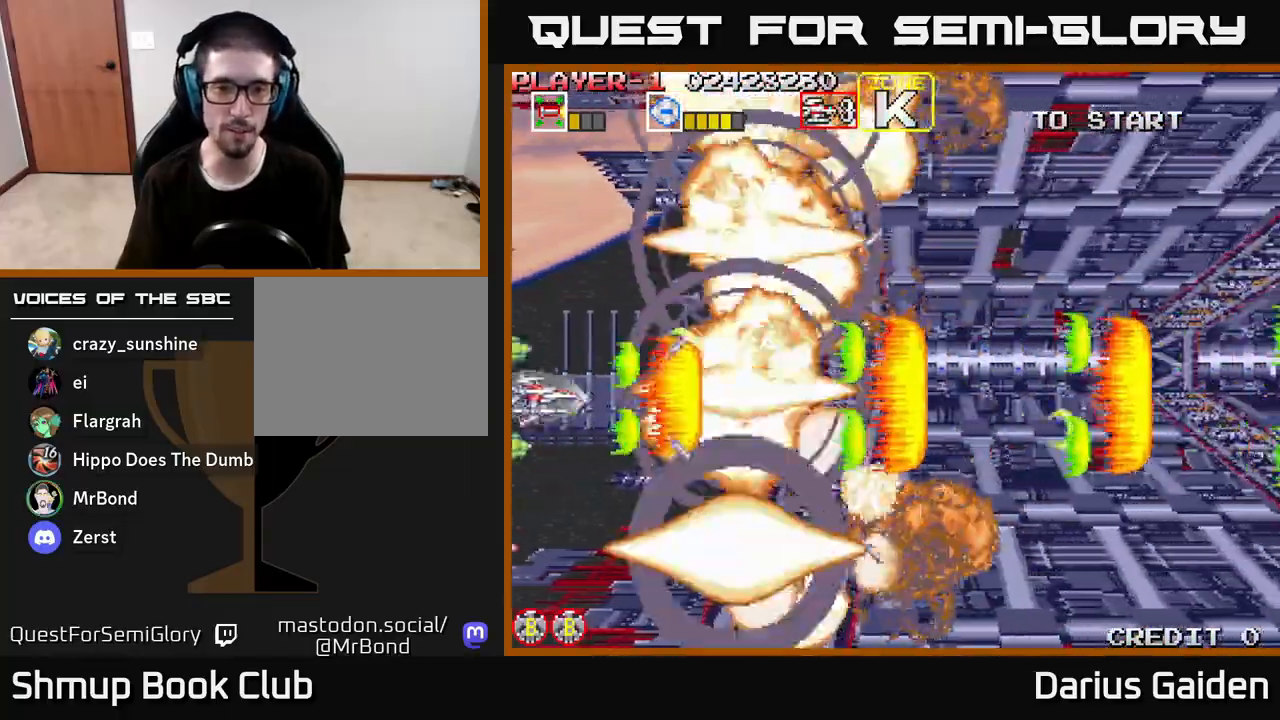
{"buttons": ["R2", "DPAD_RIGHT"], "left_stick": "center", "right_stick": "center", "events": [[17, "DPAD_LEFT", "up"], [333, "DPAD_RIGHT", "down"]]}
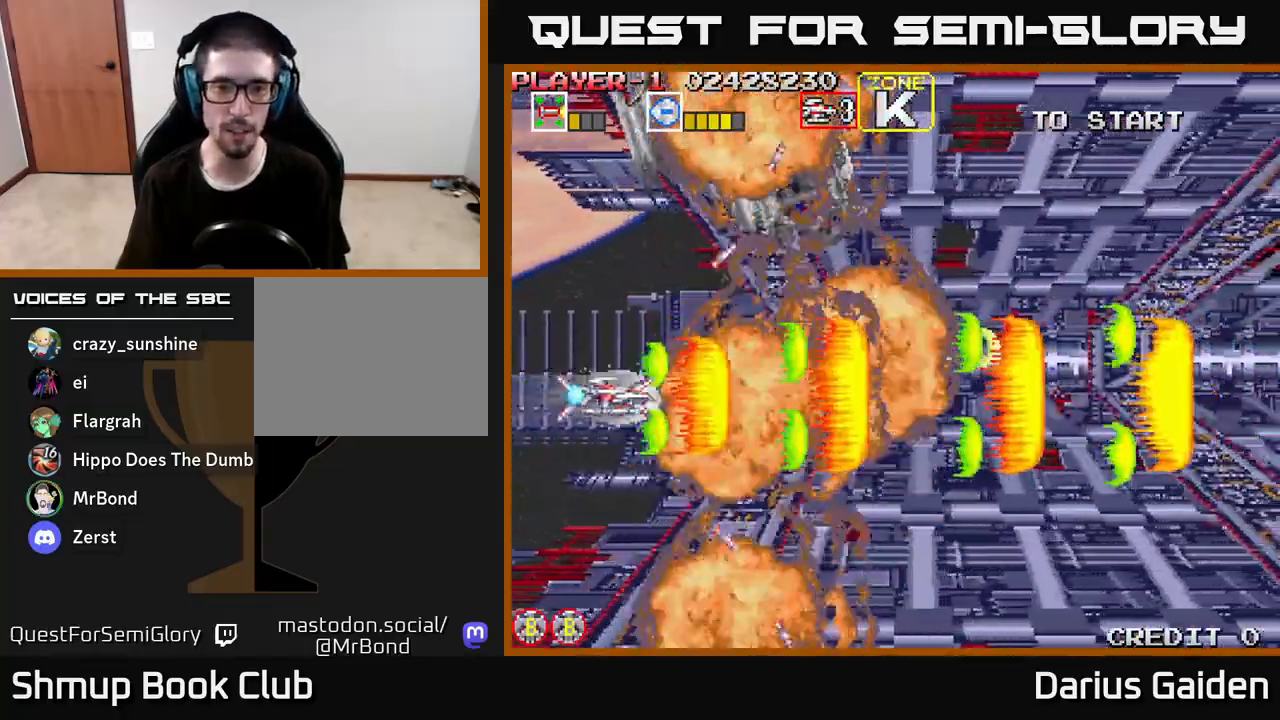
{"buttons": ["R2", "DPAD_UP", "DPAD_RIGHT"], "left_stick": "center", "right_stick": "center", "events": [[117, "DPAD_DOWN", "down"], [250, "DPAD_DOWN", "up"], [483, "DPAD_UP", "down"]]}
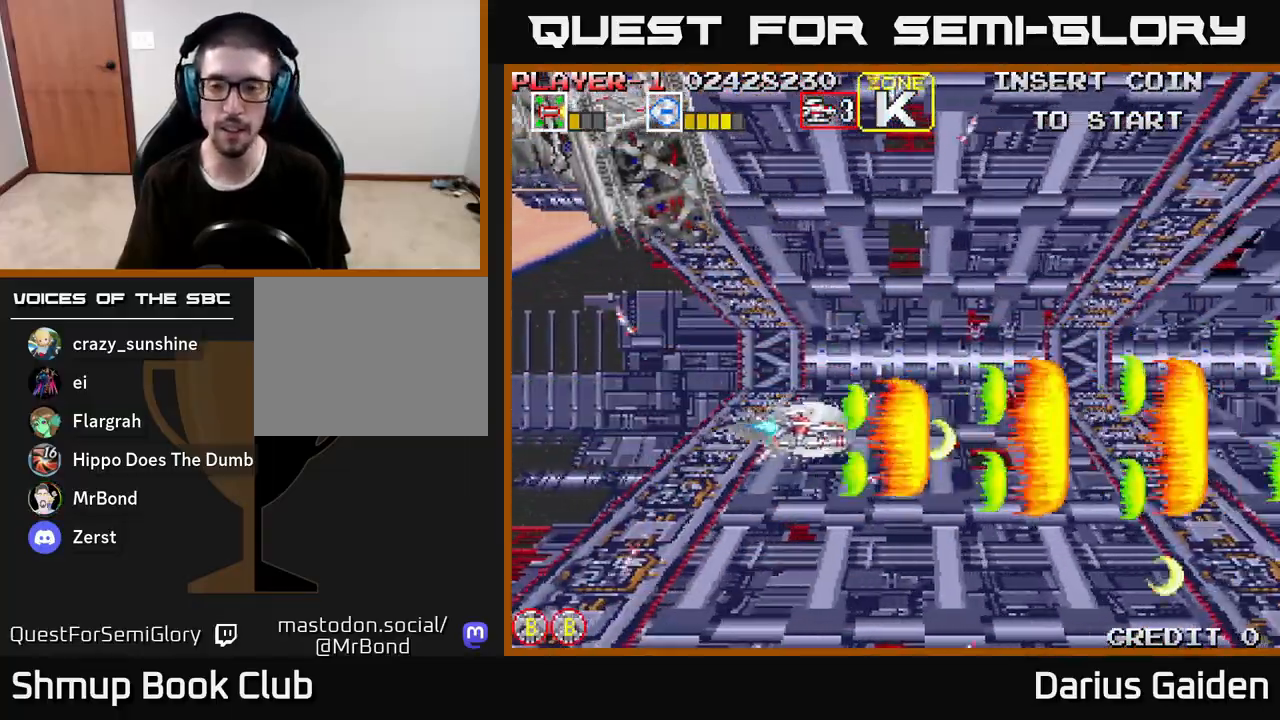
{"buttons": ["R2", "DPAD_DOWN", "DPAD_LEFT"], "left_stick": "center", "right_stick": "center", "events": [[433, "DPAD_RIGHT", "up"], [450, "DPAD_UP", "up"], [483, "DPAD_DOWN", "down"], [483, "DPAD_LEFT", "down"]]}
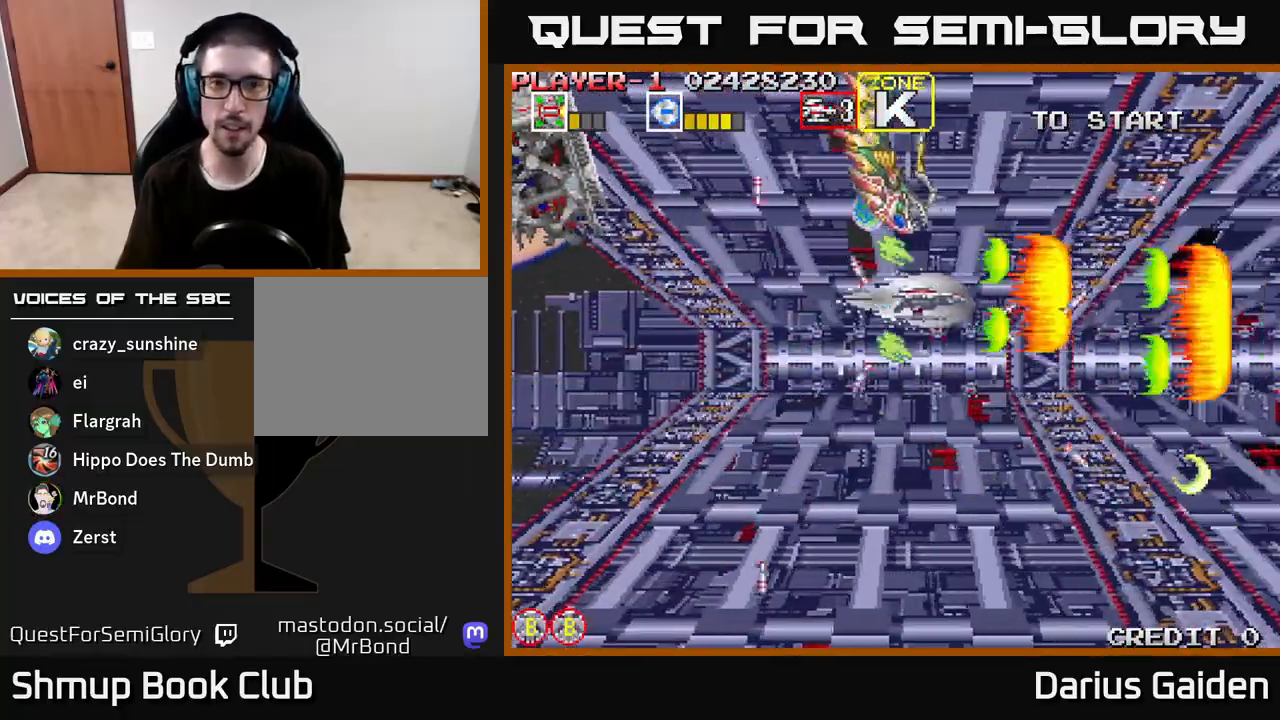
{"buttons": ["R2", "DPAD_LEFT"], "left_stick": "center", "right_stick": "center", "events": [[67, "DPAD_LEFT", "up"], [233, "DPAD_LEFT", "down"], [283, "DPAD_DOWN", "up"]]}
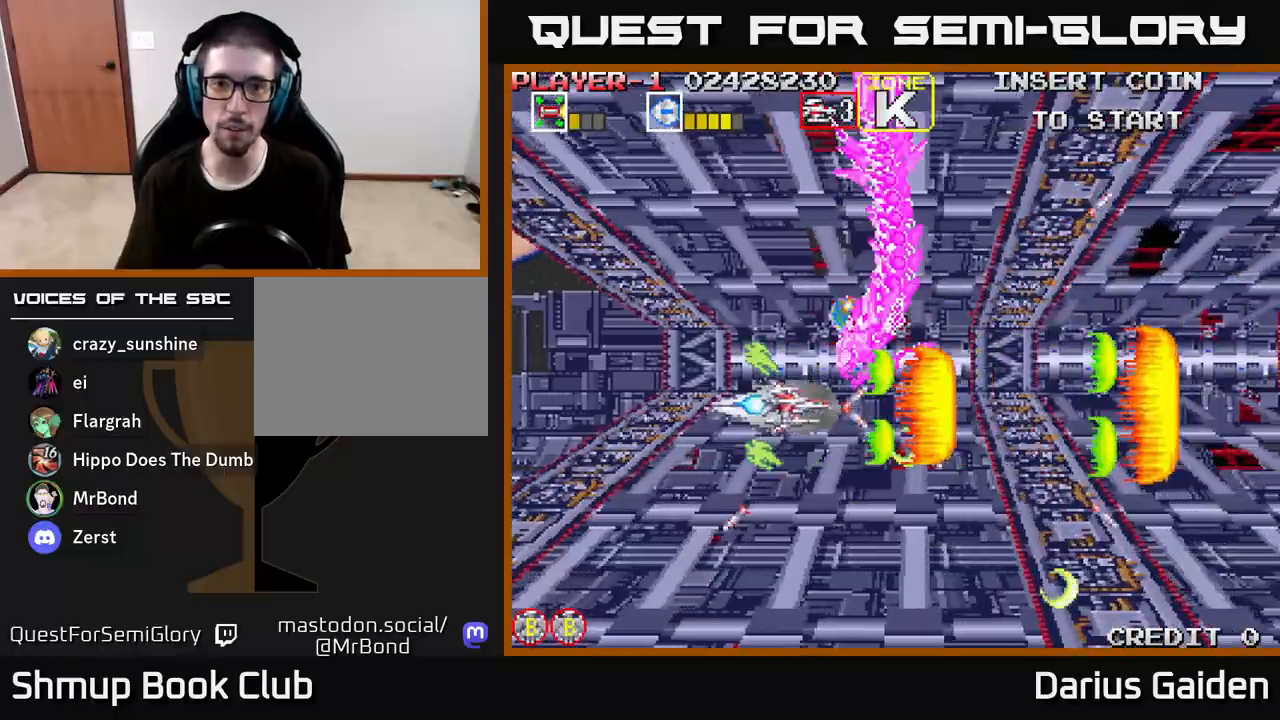
{"buttons": ["R2", "DPAD_UP", "DPAD_LEFT"], "left_stick": "center", "right_stick": "center", "events": [[450, "DPAD_UP", "down"]]}
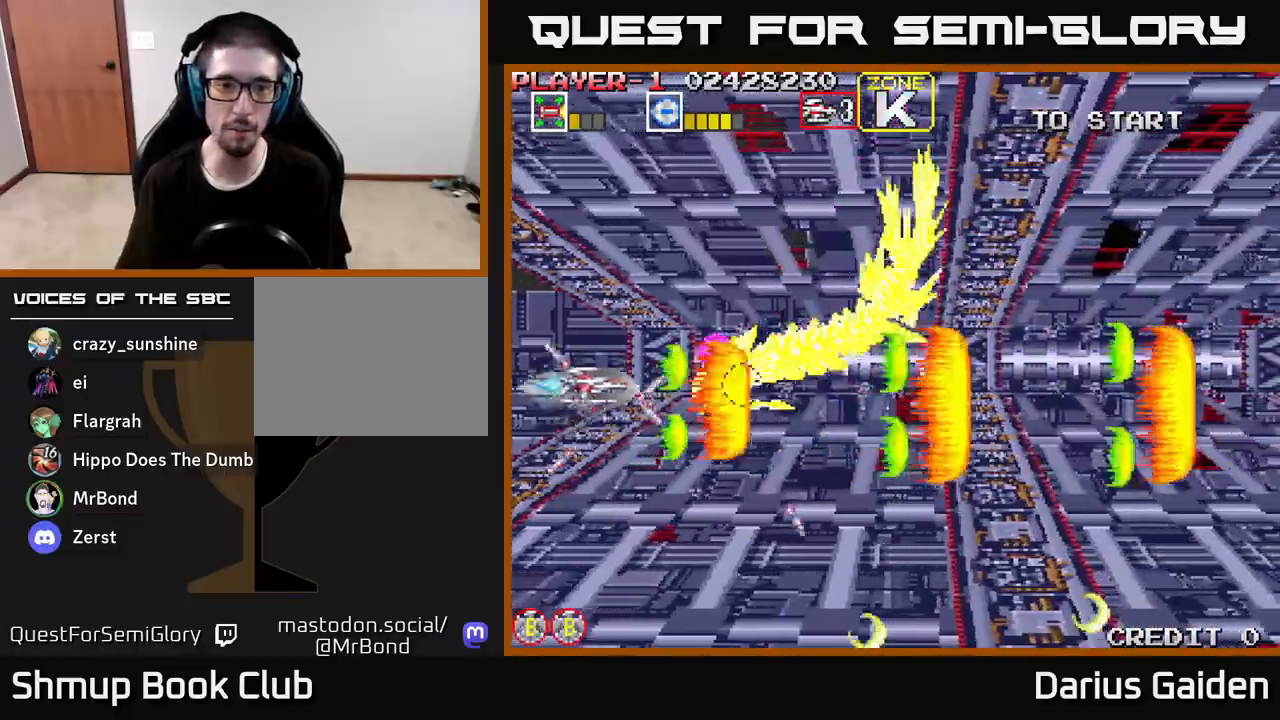
{"buttons": ["R2", "DPAD_UP", "DPAD_RIGHT"], "left_stick": "center", "right_stick": "center", "events": [[233, "DPAD_LEFT", "up"], [383, "DPAD_RIGHT", "down"]]}
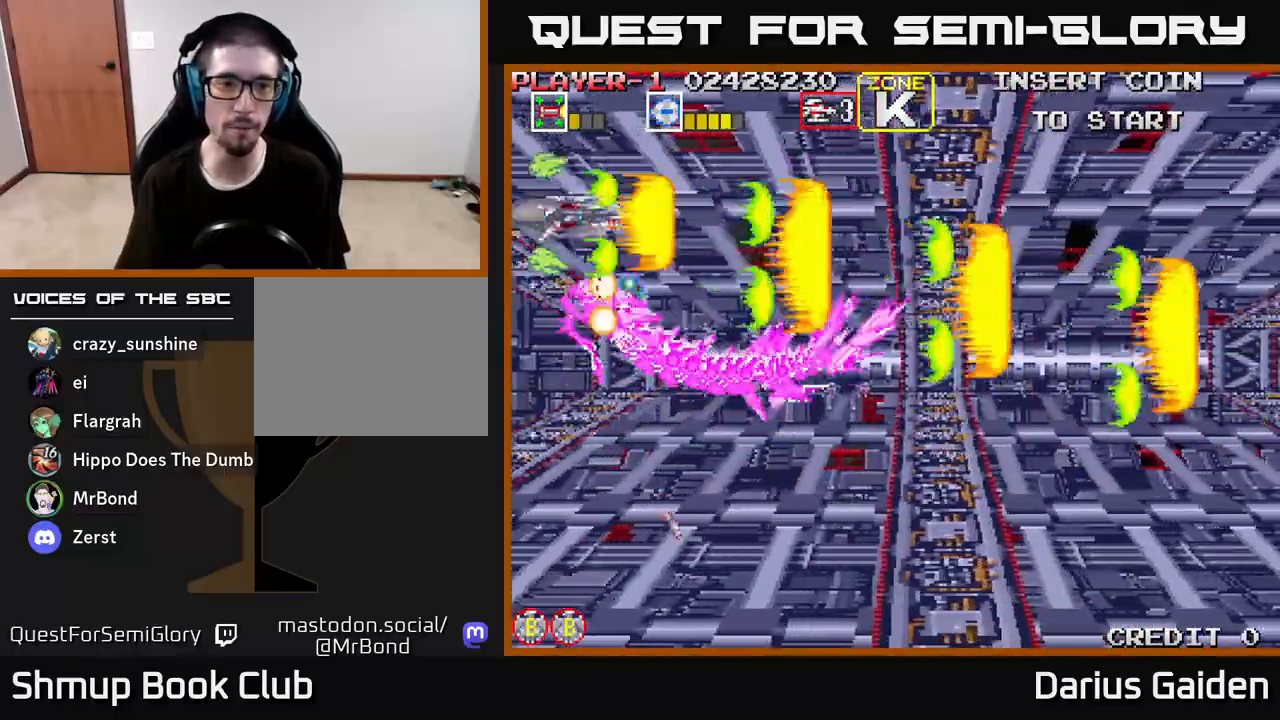
{"buttons": ["R2", "DPAD_RIGHT"], "left_stick": "center", "right_stick": "center", "events": [[100, "DPAD_UP", "up"]]}
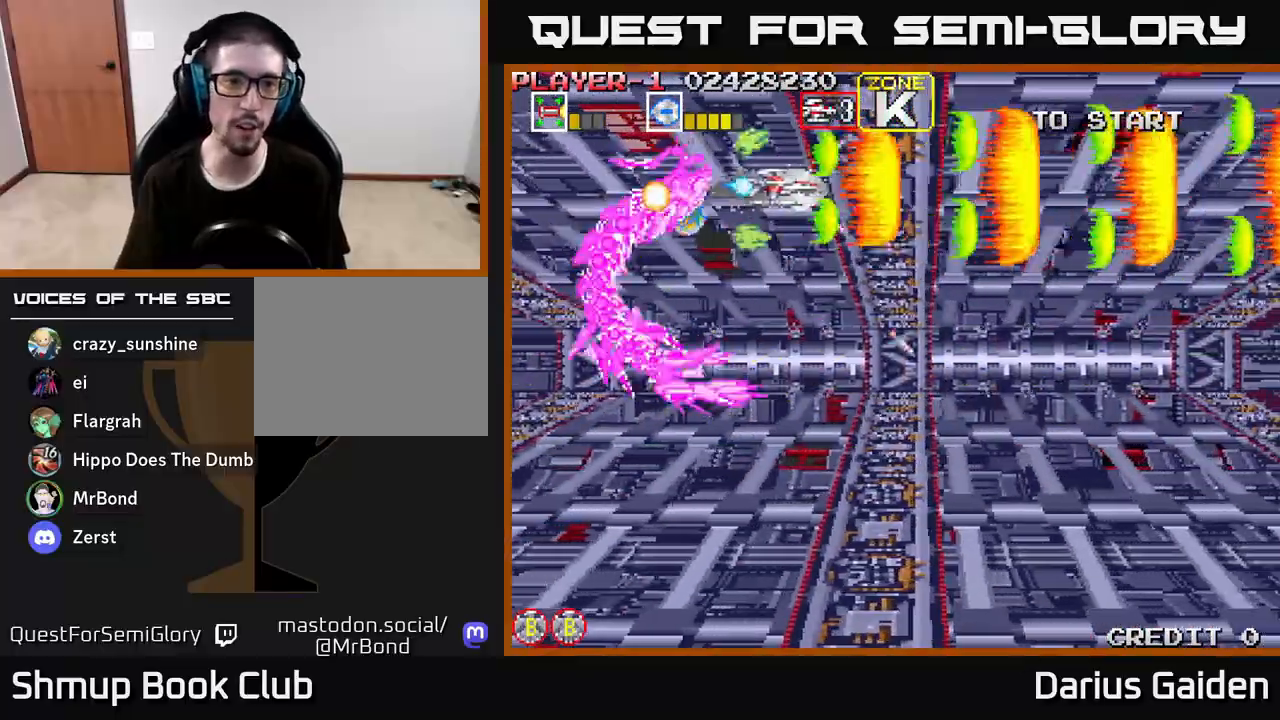
{"buttons": ["R2", "DPAD_DOWN", "DPAD_RIGHT"], "left_stick": "center", "right_stick": "center", "events": [[117, "DPAD_DOWN", "down"], [250, "DPAD_RIGHT", "up"], [483, "DPAD_RIGHT", "down"]]}
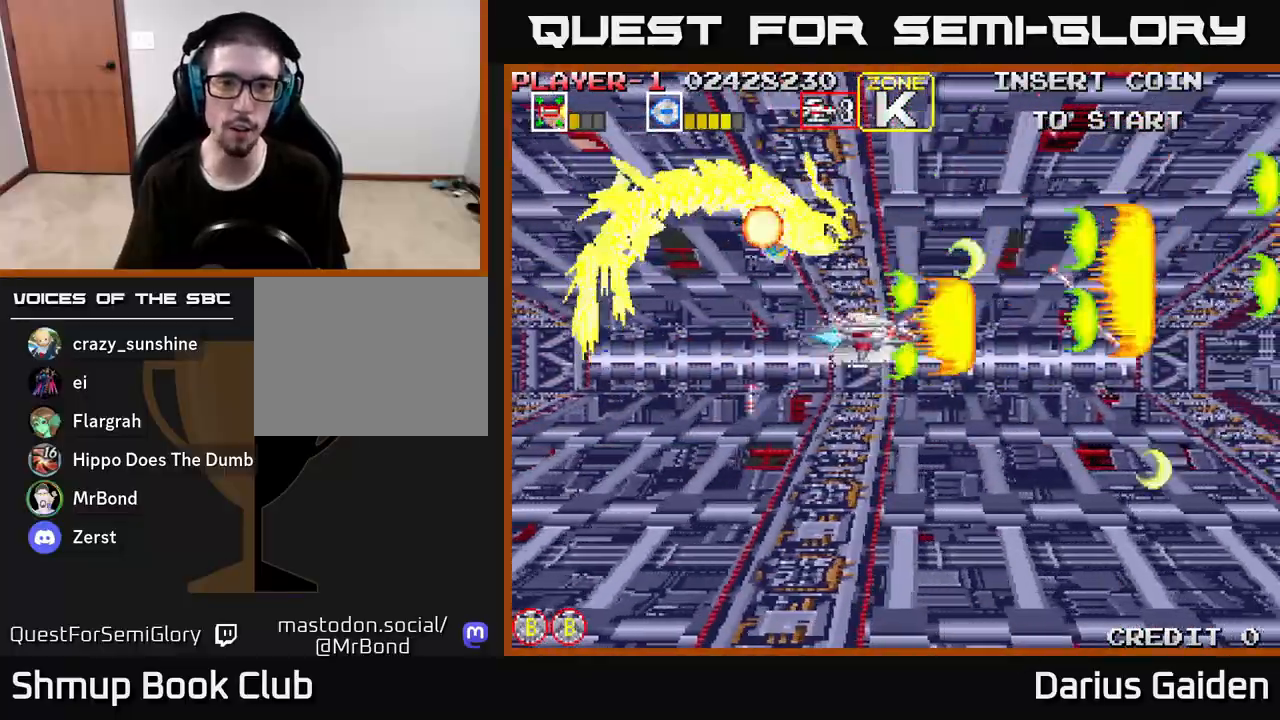
{"buttons": ["R2", "DPAD_LEFT"], "left_stick": "center", "right_stick": "center", "events": [[117, "DPAD_RIGHT", "up"], [250, "DPAD_LEFT", "down"], [467, "DPAD_DOWN", "up"]]}
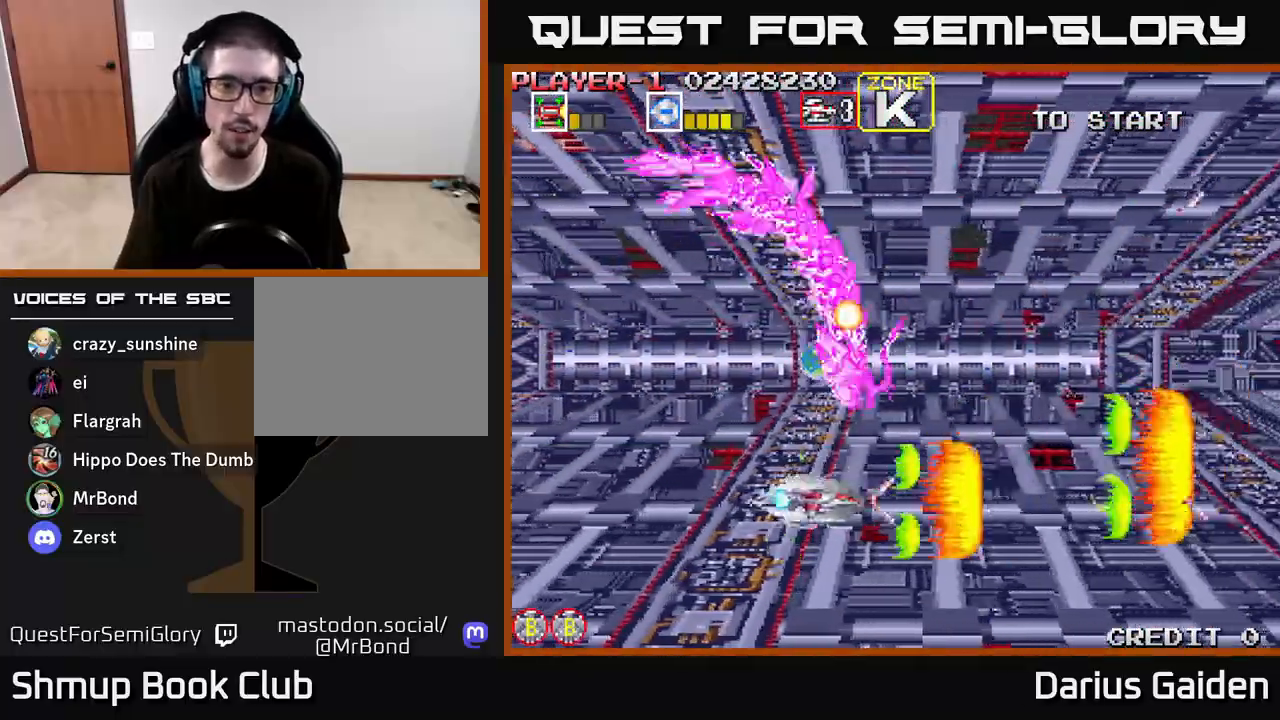
{"buttons": ["R2", "DPAD_UP", "DPAD_LEFT"], "left_stick": "center", "right_stick": "center", "events": [[283, "DPAD_UP", "down"], [417, "DPAD_UP", "up"], [500, "DPAD_UP", "down"]]}
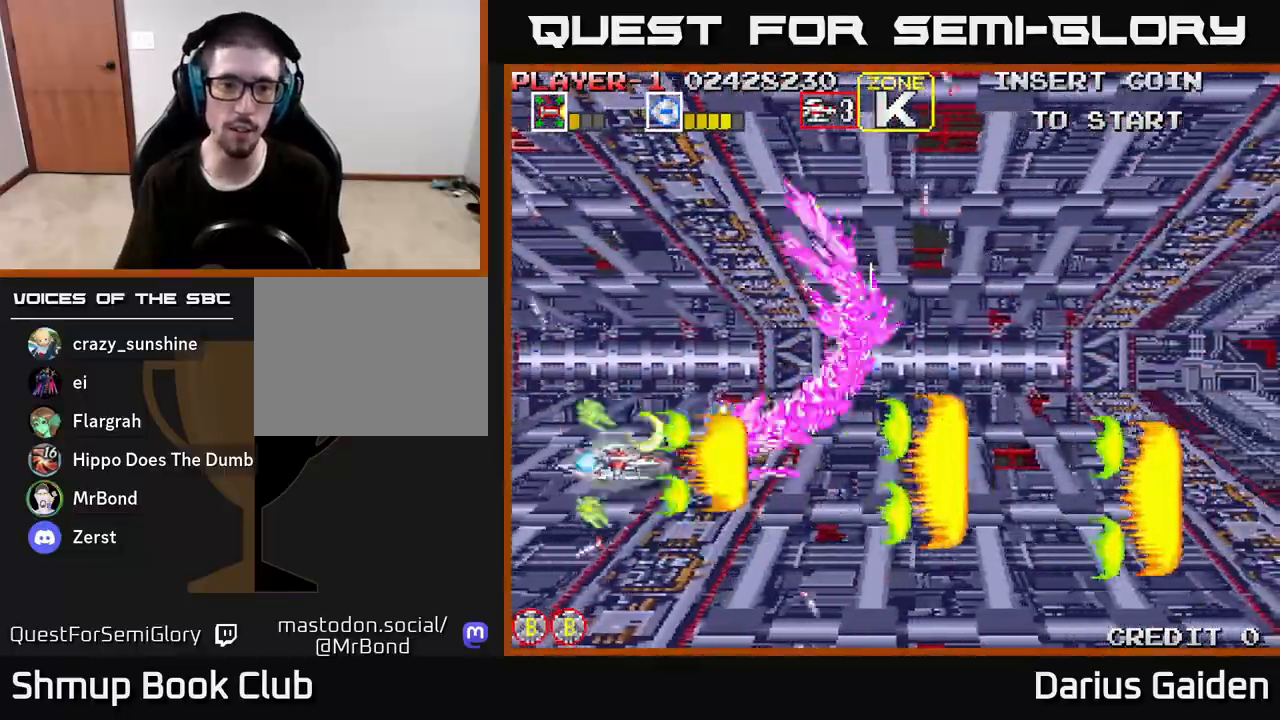
{"buttons": ["R2", "DPAD_UP", "DPAD_RIGHT"], "left_stick": "center", "right_stick": "center", "events": [[300, "DPAD_LEFT", "up"], [450, "DPAD_RIGHT", "down"]]}
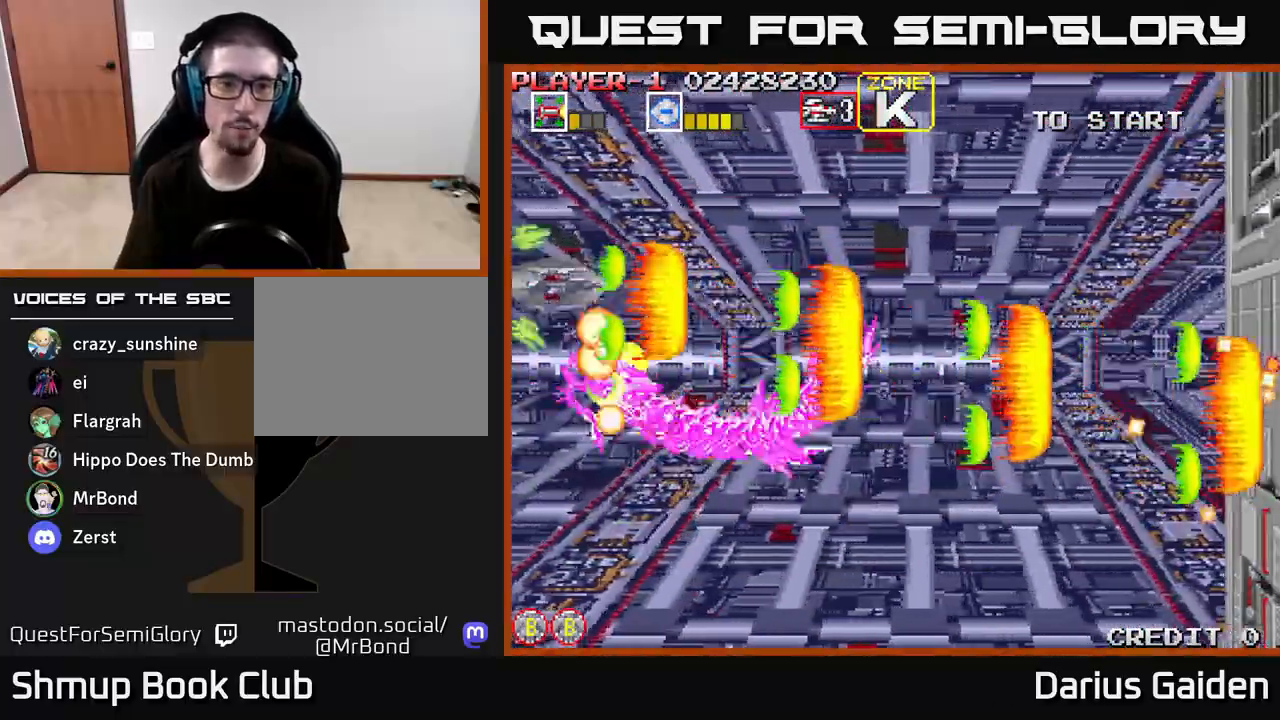
{"buttons": ["R2", "DPAD_RIGHT"], "left_stick": "center", "right_stick": "center", "events": [[200, "DPAD_UP", "up"]]}
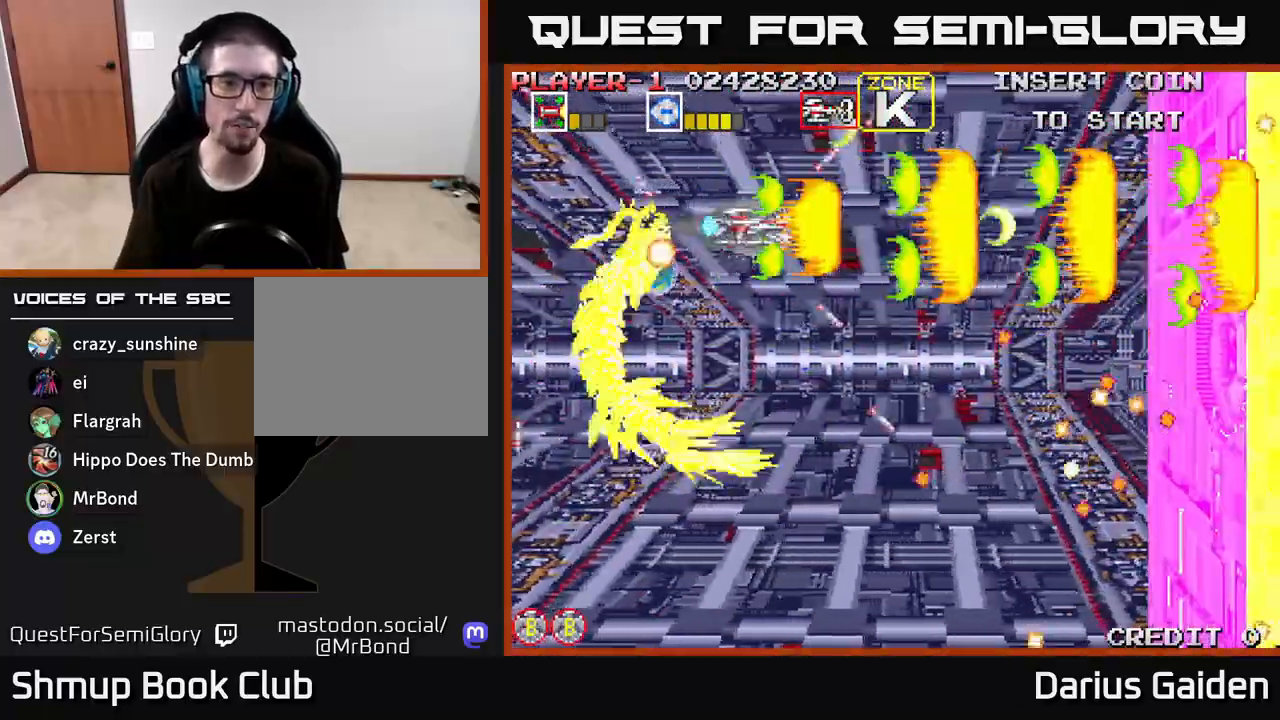
{"buttons": ["R2", "DPAD_LEFT"], "left_stick": "center", "right_stick": "center", "events": [[200, "DPAD_DOWN", "down"], [367, "DPAD_RIGHT", "up"], [500, "DPAD_DOWN", "up"], [500, "DPAD_LEFT", "down"]]}
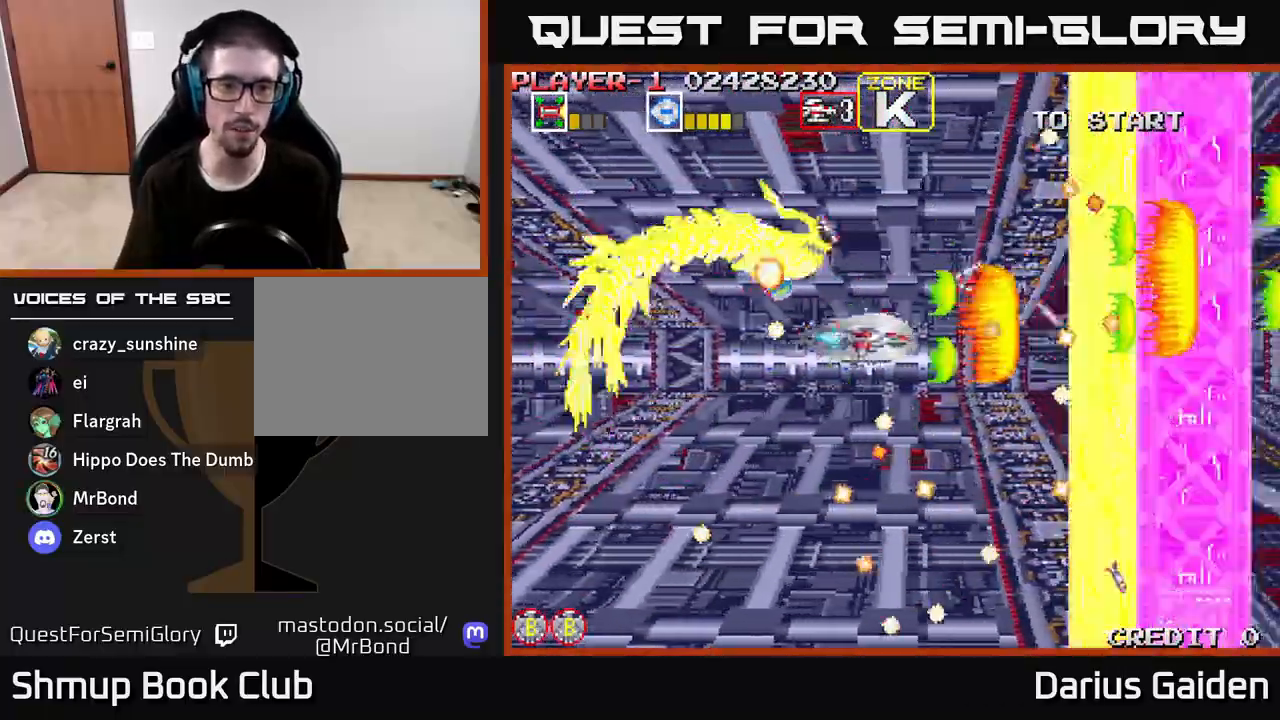
{"buttons": ["R2", "DPAD_DOWN", "DPAD_LEFT"], "left_stick": "center", "right_stick": "center", "events": [[33, "DPAD_LEFT", "up"], [50, "DPAD_UP", "down"], [67, "DPAD_RIGHT", "down"], [67, "DPAD_UP", "up"], [133, "DPAD_DOWN", "down"], [150, "DPAD_RIGHT", "up"], [217, "DPAD_LEFT", "down"]]}
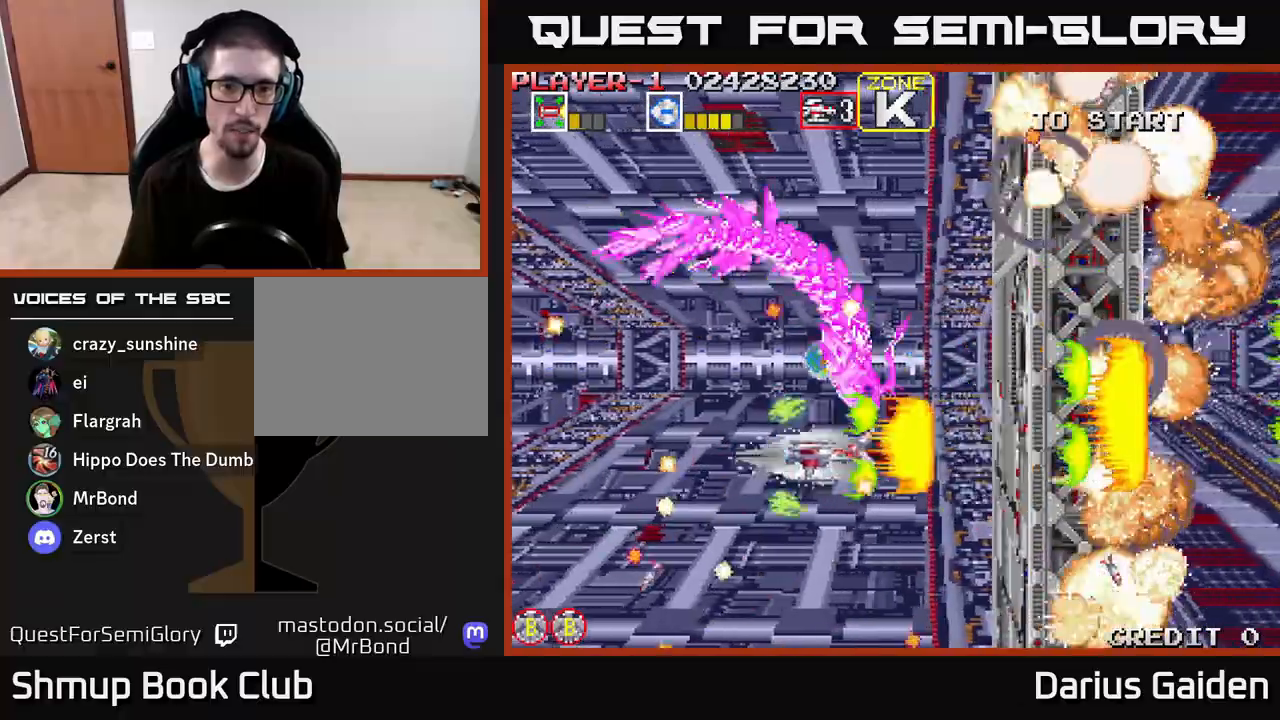
{"buttons": ["R2", "DPAD_UP", "DPAD_LEFT"], "left_stick": "center", "right_stick": "center", "events": [[133, "DPAD_DOWN", "up"], [433, "DPAD_UP", "down"]]}
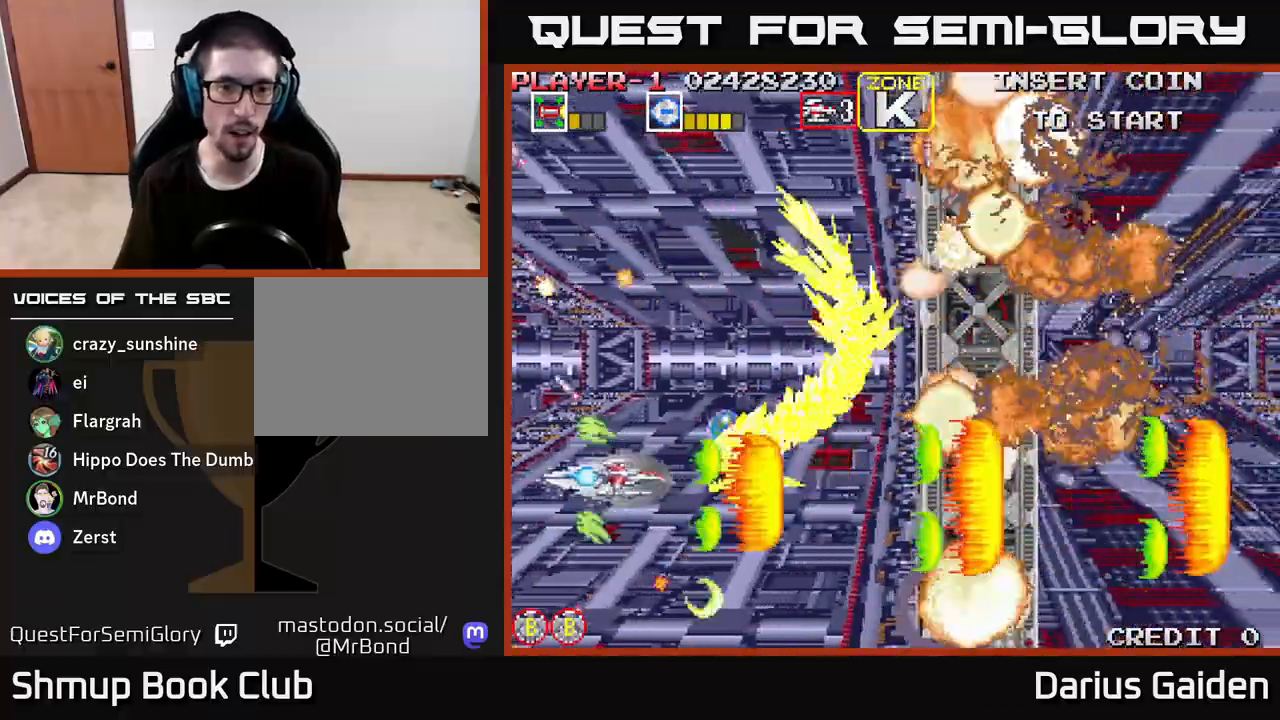
{"buttons": ["R2", "DPAD_UP"], "left_stick": "center", "right_stick": "center", "events": [[367, "DPAD_LEFT", "up"]]}
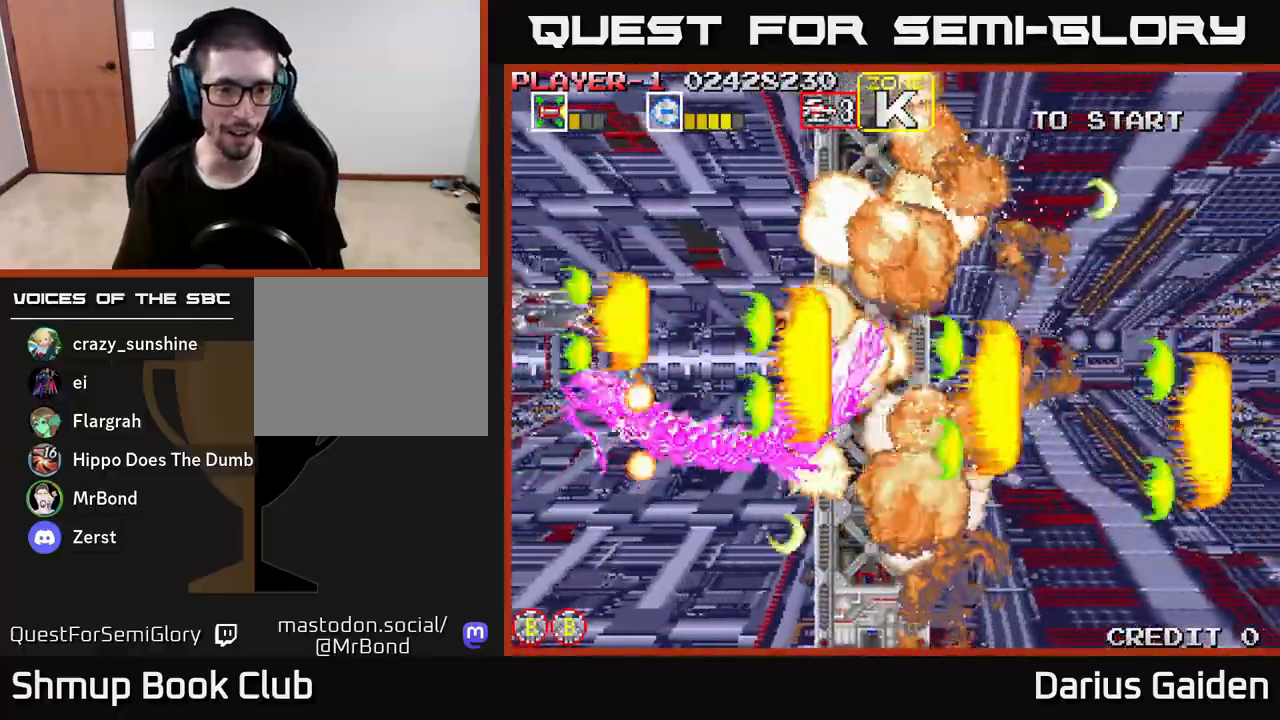
{"buttons": ["R2", "DPAD_RIGHT"], "left_stick": "center", "right_stick": "center", "events": [[67, "DPAD_RIGHT", "down"], [317, "DPAD_UP", "up"]]}
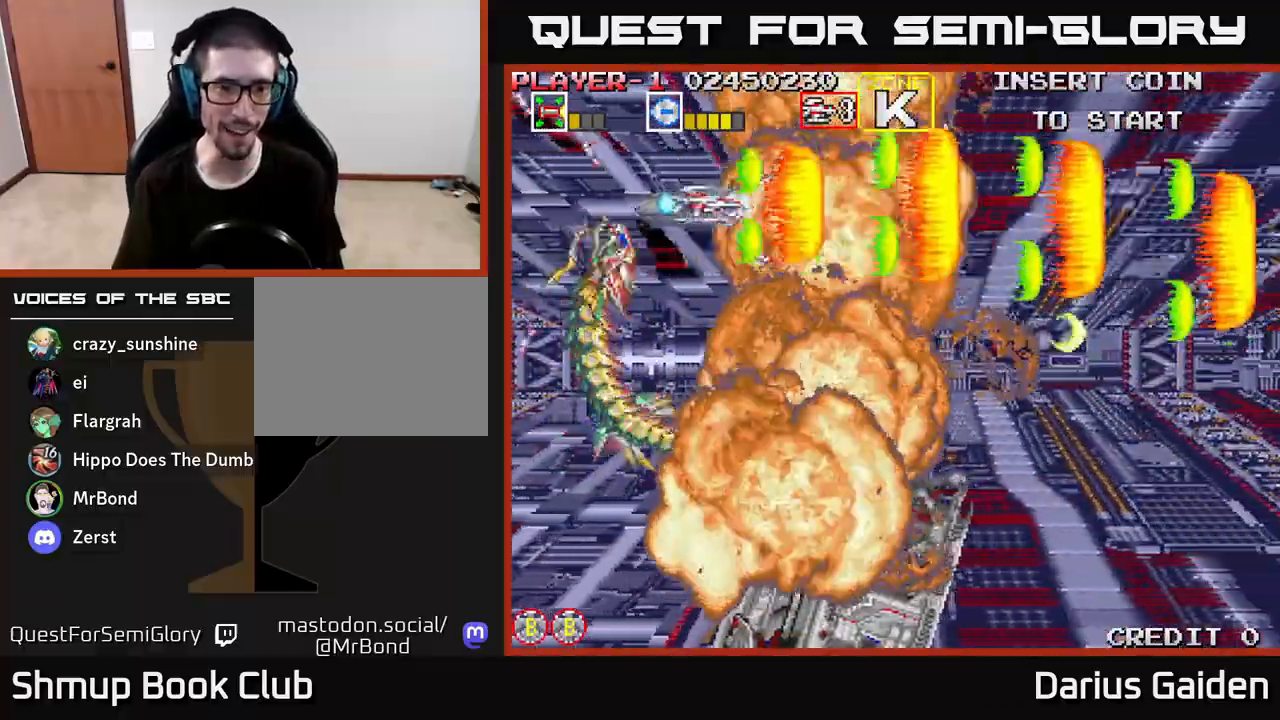
{"buttons": ["R2", "DPAD_DOWN"], "left_stick": "center", "right_stick": "center", "events": [[100, "DPAD_DOWN", "down"], [467, "DPAD_RIGHT", "up"]]}
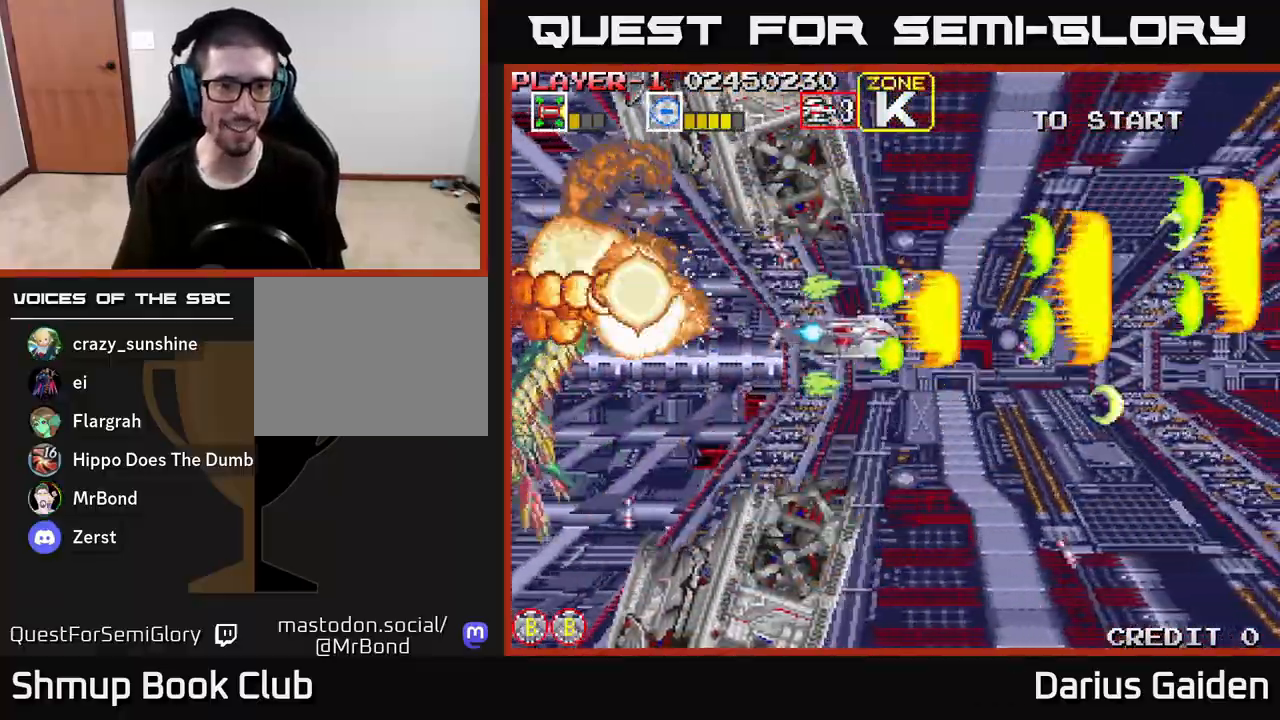
{"buttons": ["R2"], "left_stick": "center", "right_stick": "center", "events": [[167, "DPAD_LEFT", "down"], [250, "DPAD_LEFT", "up"], [317, "DPAD_RIGHT", "down"], [333, "DPAD_DOWN", "up"], [433, "DPAD_RIGHT", "up"]]}
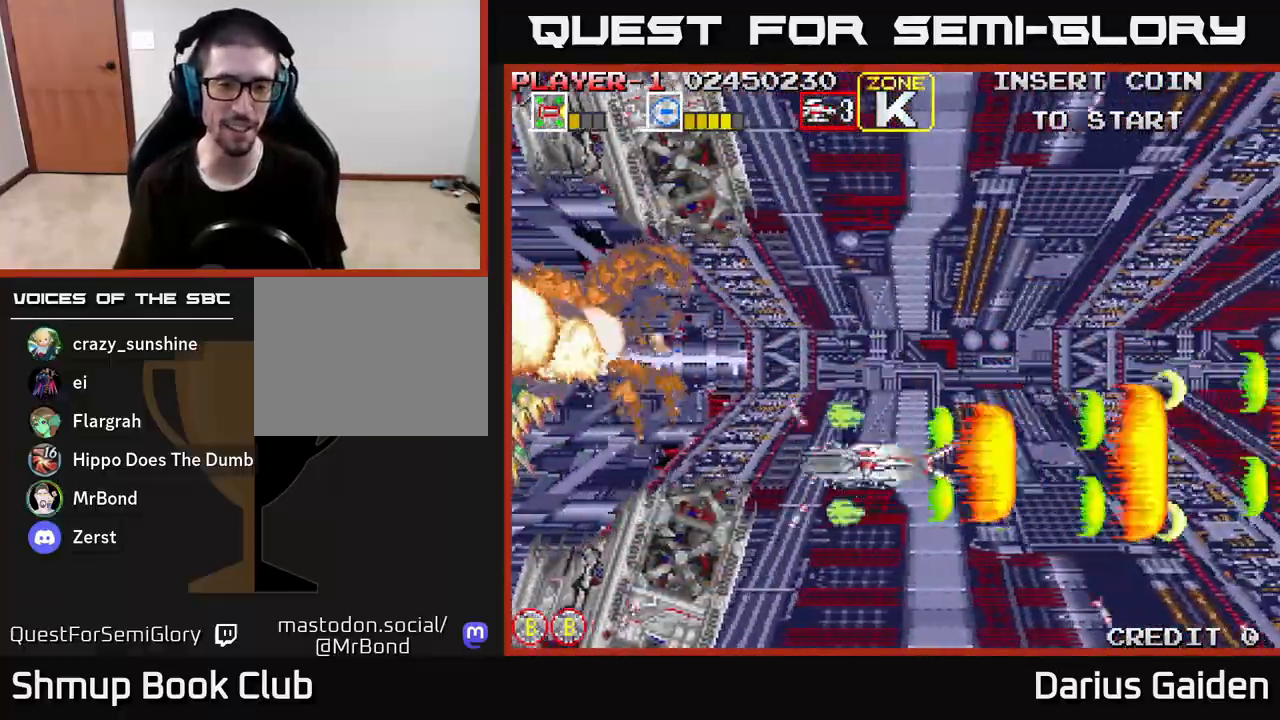
{"buttons": ["R2", "DPAD_UP"], "left_stick": "center", "right_stick": "center", "events": [[283, "DPAD_LEFT", "down"], [383, "DPAD_UP", "down"], [500, "DPAD_LEFT", "up"]]}
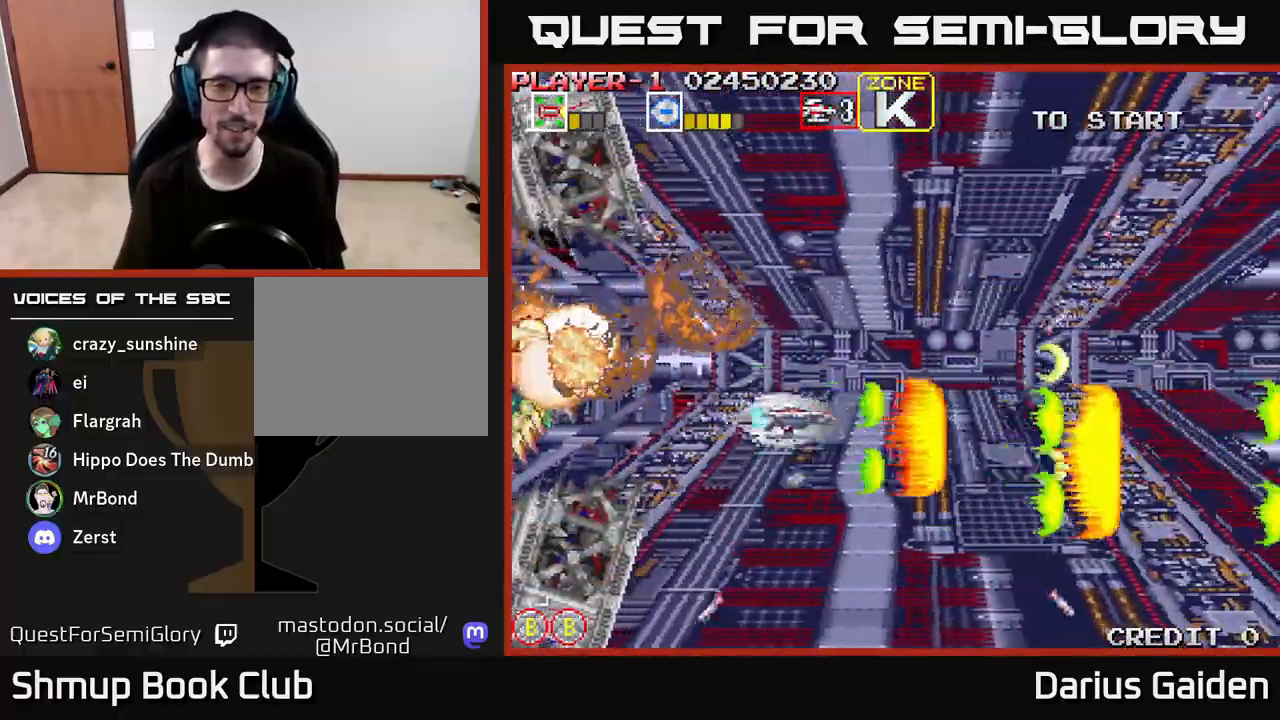
{"buttons": ["R2"], "left_stick": "center", "right_stick": "center", "events": [[17, "DPAD_LEFT", "down"], [133, "DPAD_UP", "up"], [217, "DPAD_LEFT", "up"]]}
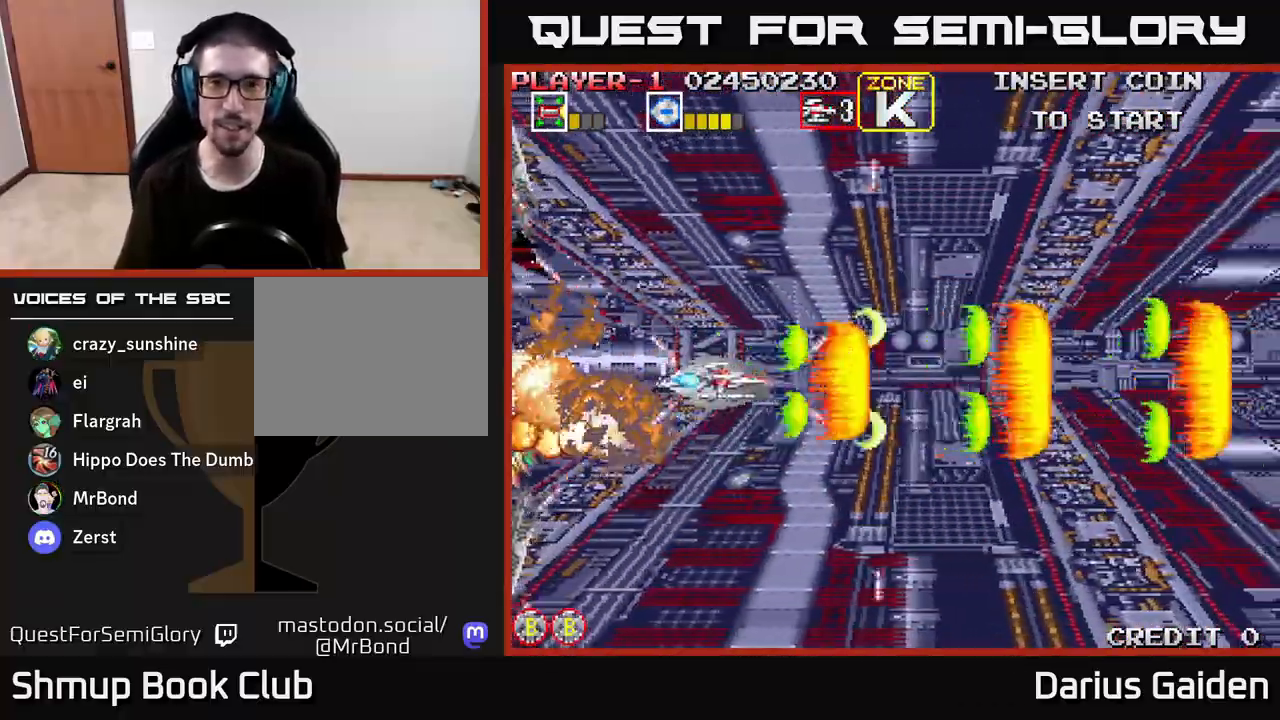
{"buttons": ["R2", "DPAD_DOWN", "DPAD_RIGHT"], "left_stick": "center", "right_stick": "center", "events": [[250, "DPAD_RIGHT", "down"], [500, "DPAD_DOWN", "down"]]}
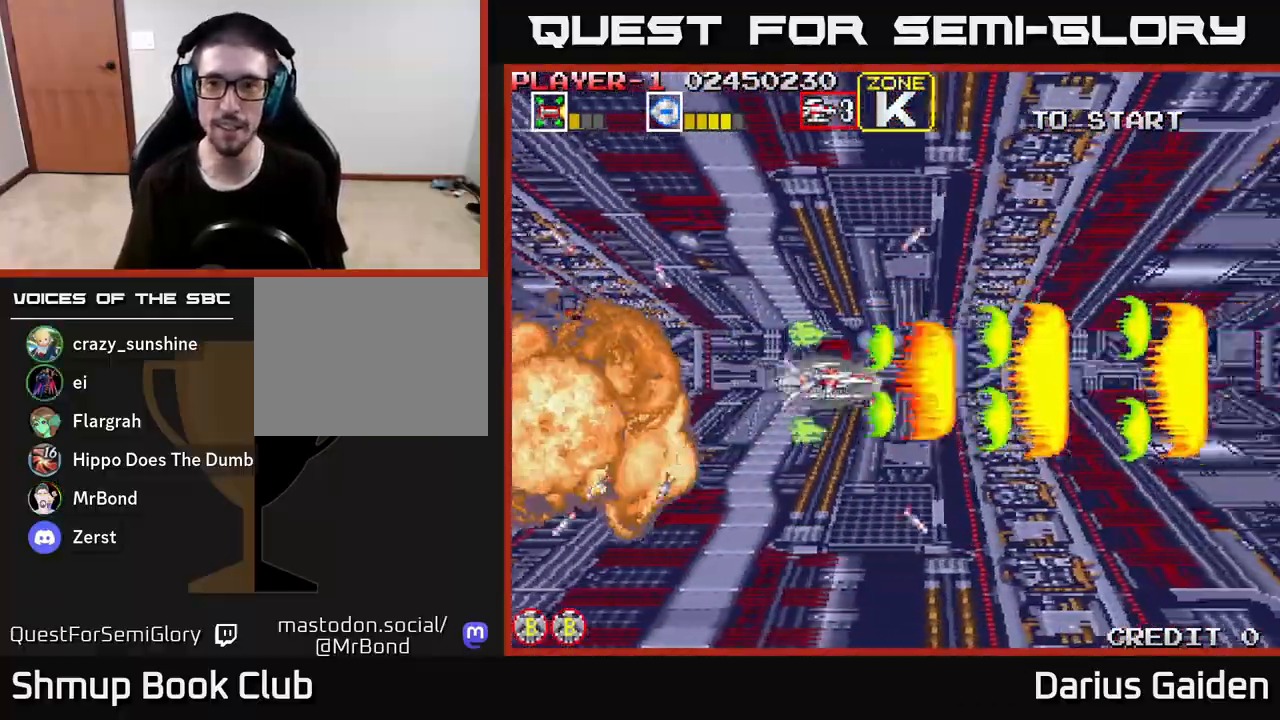
{"buttons": ["R2", "DPAD_UP"], "left_stick": "center", "right_stick": "center", "events": [[83, "DPAD_RIGHT", "up"], [383, "DPAD_DOWN", "up"], [417, "DPAD_UP", "down"]]}
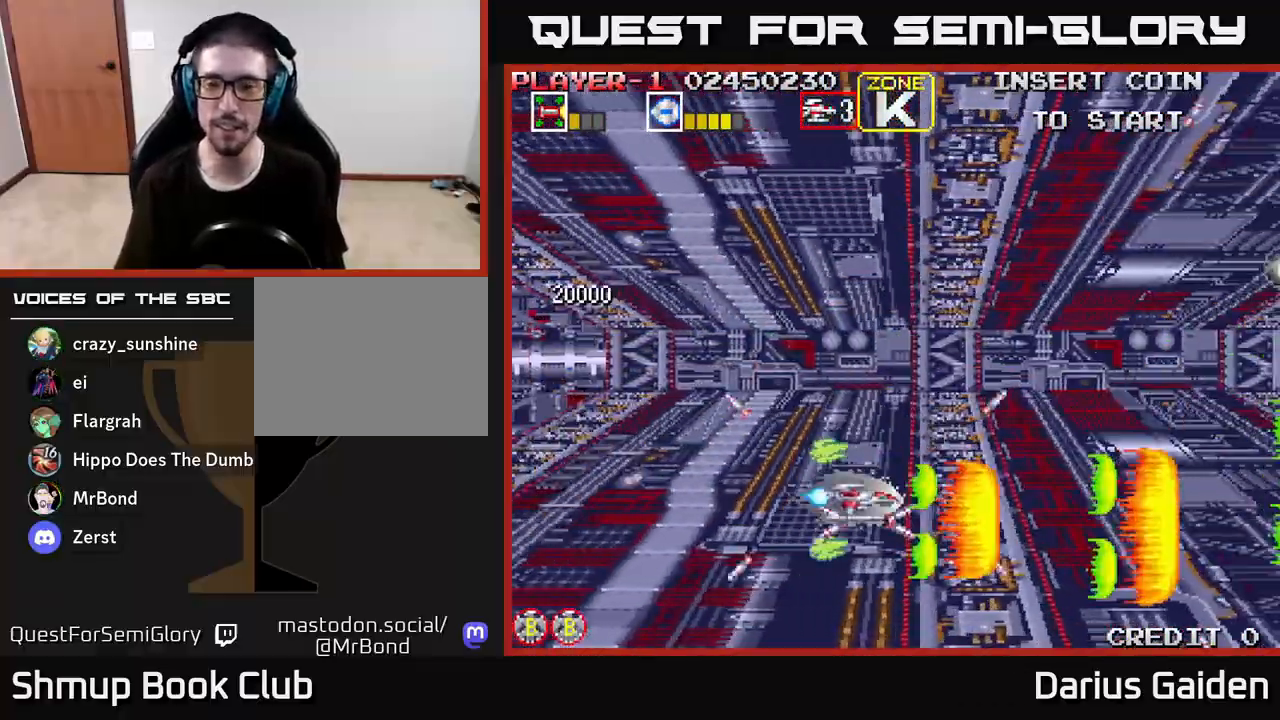
{"buttons": ["R2", "DPAD_UP"], "left_stick": "center", "right_stick": "center", "events": []}